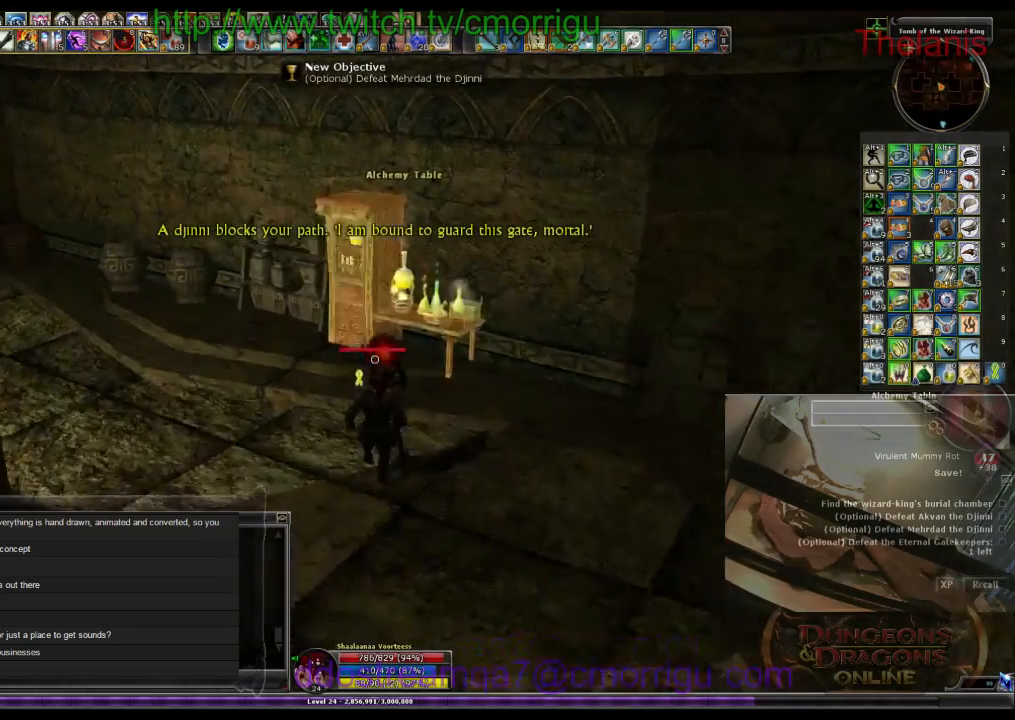
Gameplay with keyboard; each line is a JSON object with the keys held at the frame after it. "events" lists presses ("down") and releases ("up") of ".", "/", "0", "1", "2", "3", "4", "5", "6", "7", "8", "9", "a", "b", "backslash", "backspace", "c", "caps_lock", "comma", "ctrl_l", "ctrl_r", "d", "e", "equals", "escape", "f", "f1", "f10", "f11", "f12", "f2", "f3", "f4", "f5", "f6", "f7", "f8", "f9", "g", "h", "i", "j", "k", "l", "lbracket", "m", "minus", "n", "o", "p", "q", "quote", "r", "rbracket", "return", "s", "semicolon", "shift_l", "shift_r", "space", "t", "tab", "tilde", "u", "v", "w", "x", "y" and "z" between this image and that frame as [ms after this image, input, new state], when the widget could be followed in between. No other keys are recorded. Mouse input is not recorded.
{"keys": ["a"], "events": [[200, "w", "up"], [500, "a", "down"]]}
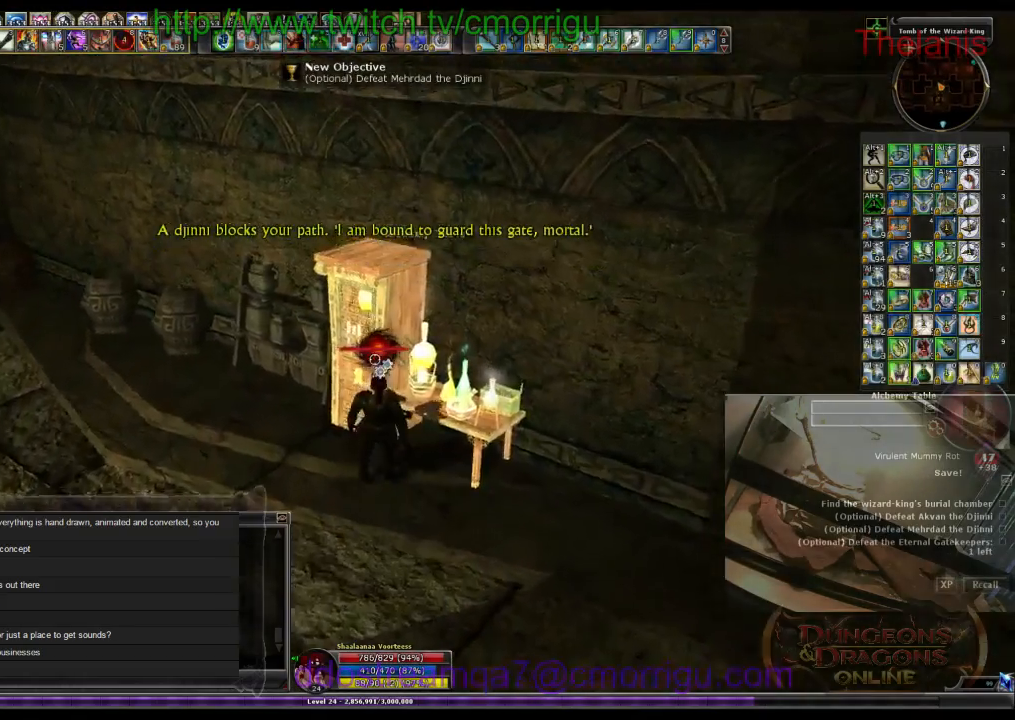
{"keys": ["a"], "events": []}
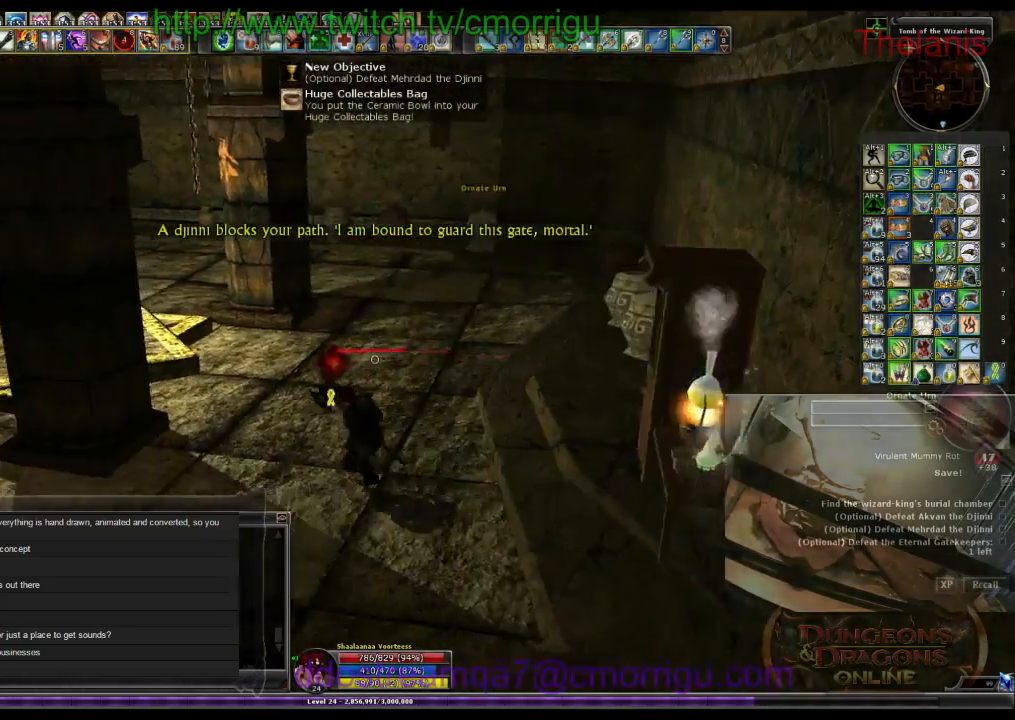
{"keys": ["a", "w"], "events": [[467, "w", "down"]]}
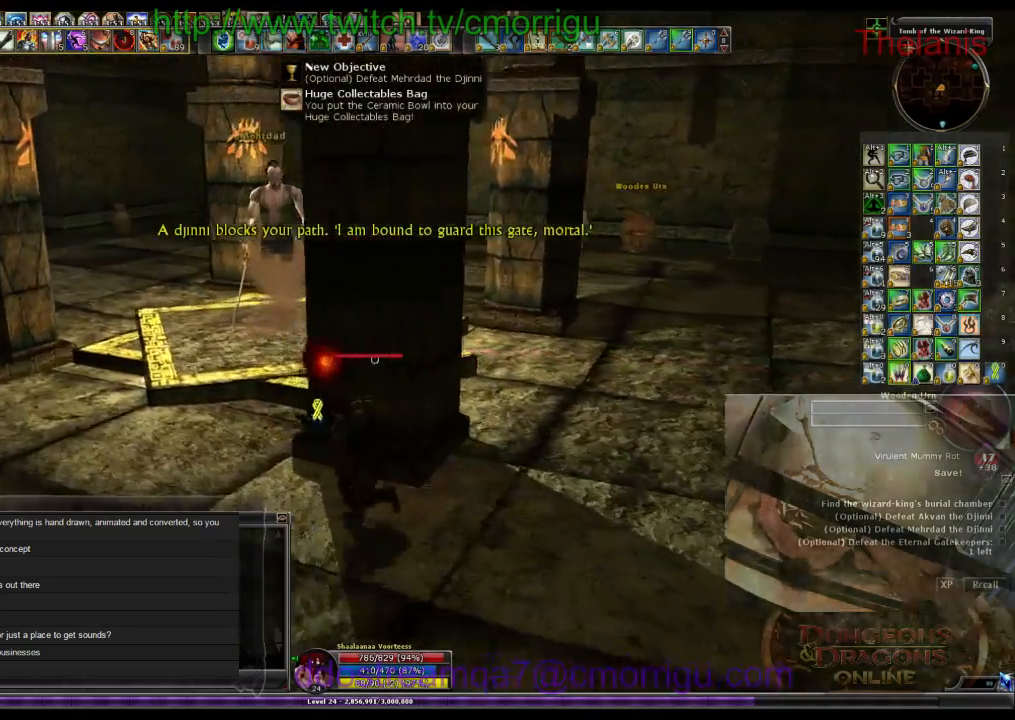
{"keys": ["w"], "events": [[233, "a", "up"]]}
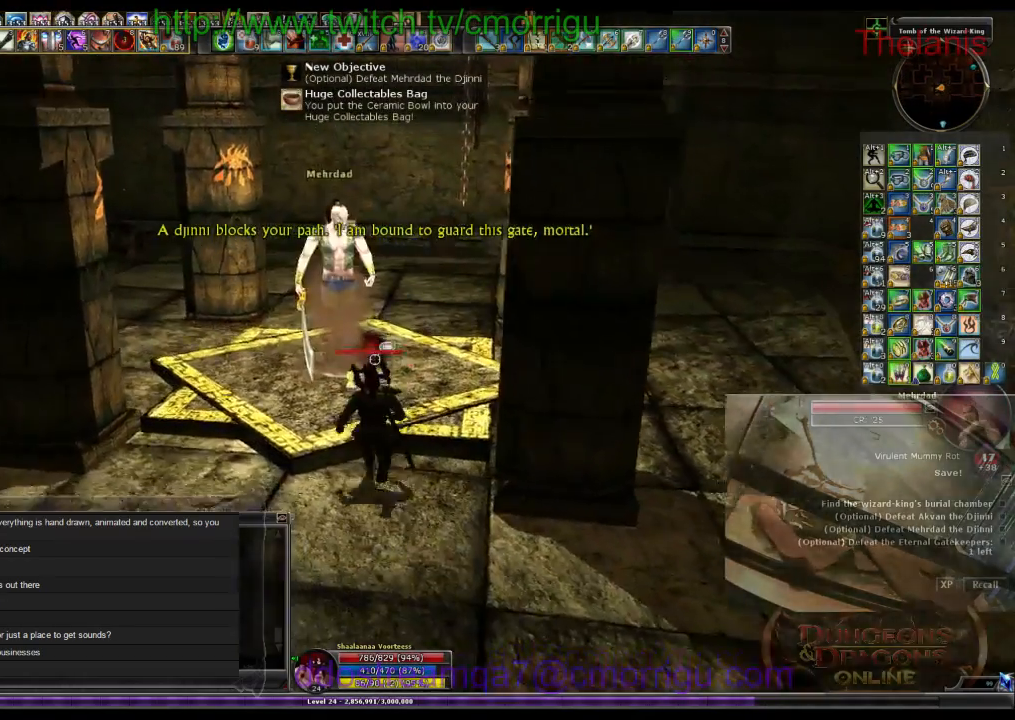
{"keys": ["a"], "events": [[167, "w", "up"], [400, "a", "down"]]}
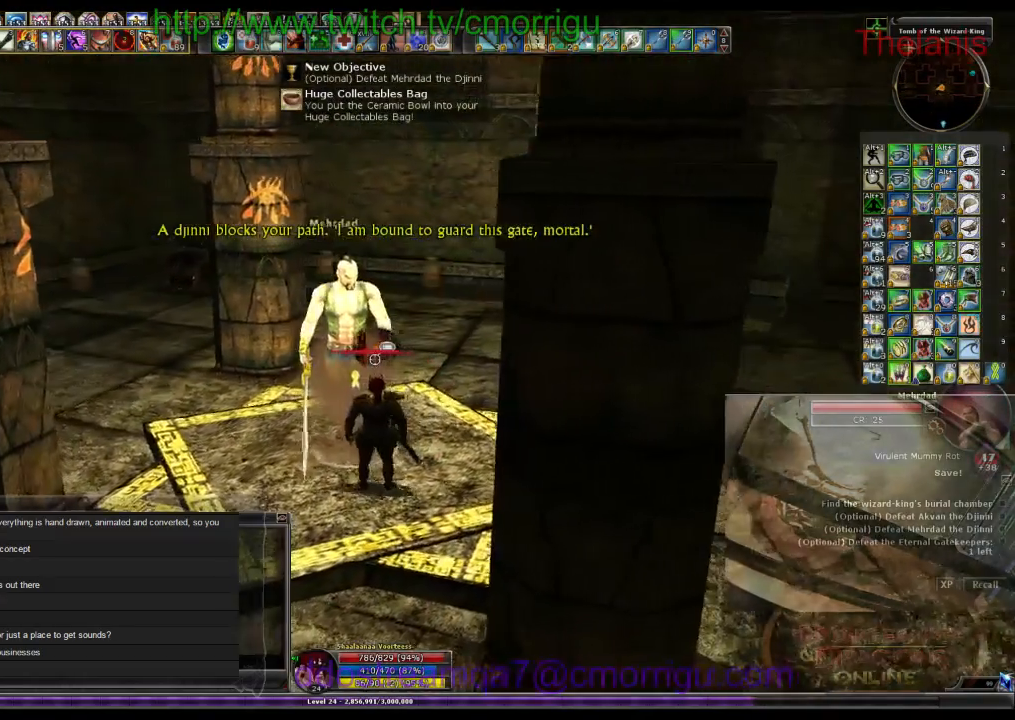
{"keys": [], "events": [[67, "a", "up"]]}
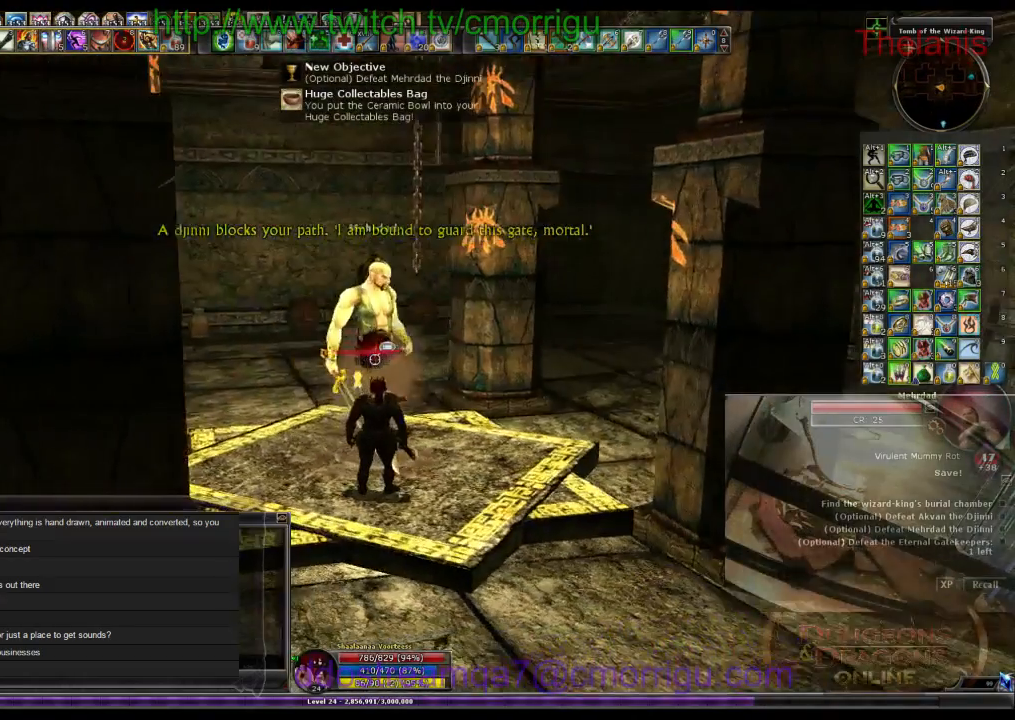
{"keys": [], "events": []}
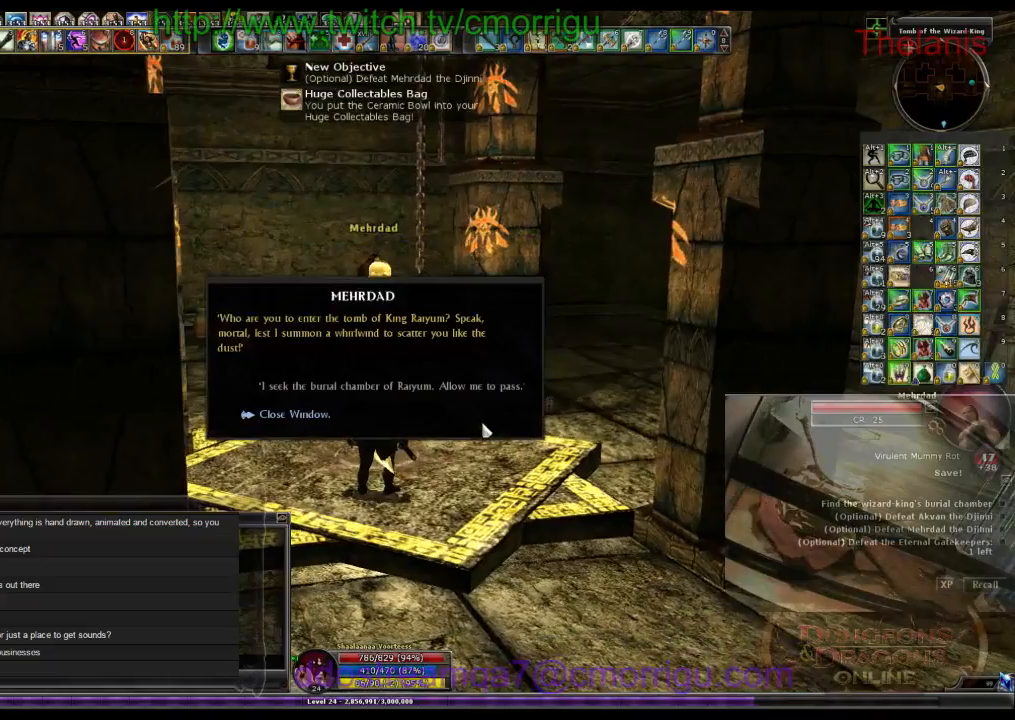
{"keys": [], "events": []}
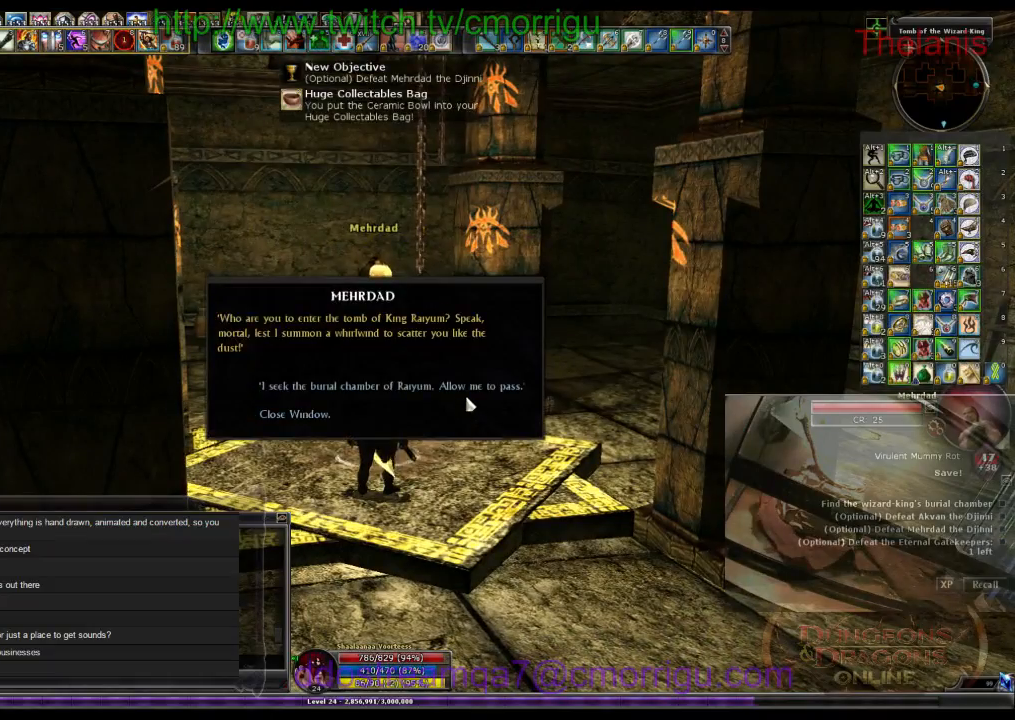
{"keys": [], "events": []}
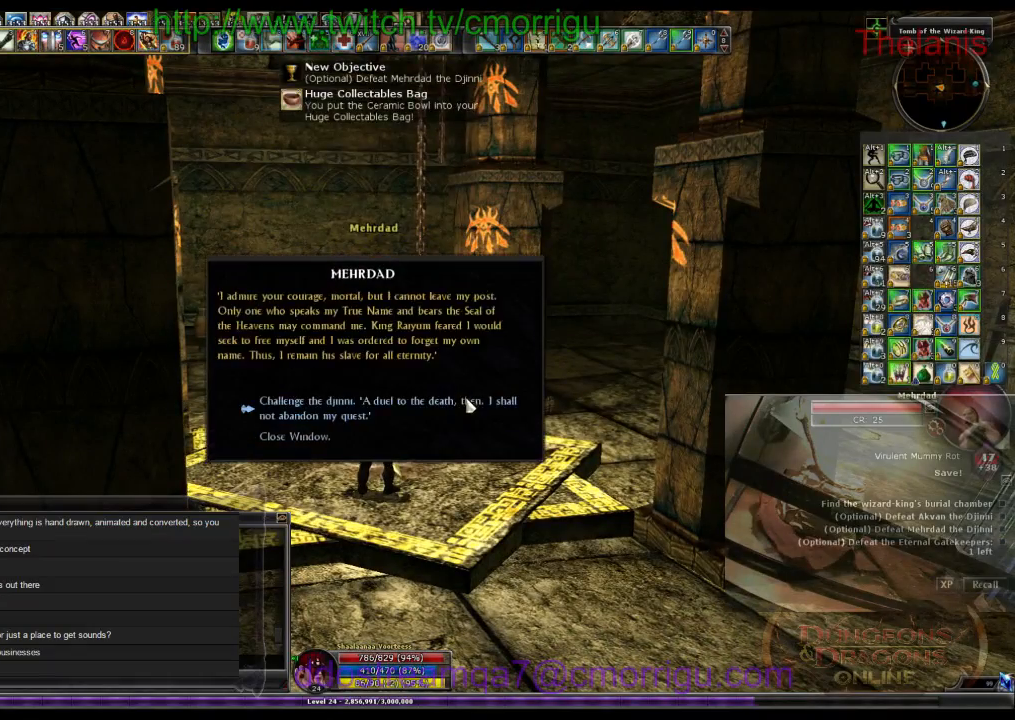
{"keys": [], "events": []}
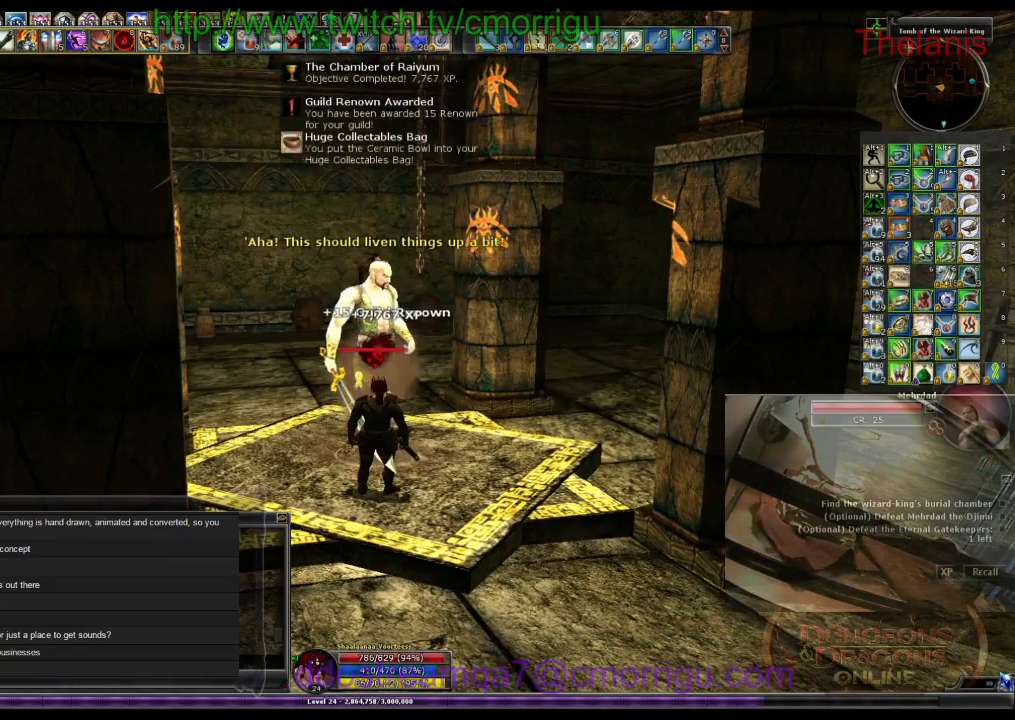
{"keys": [], "events": []}
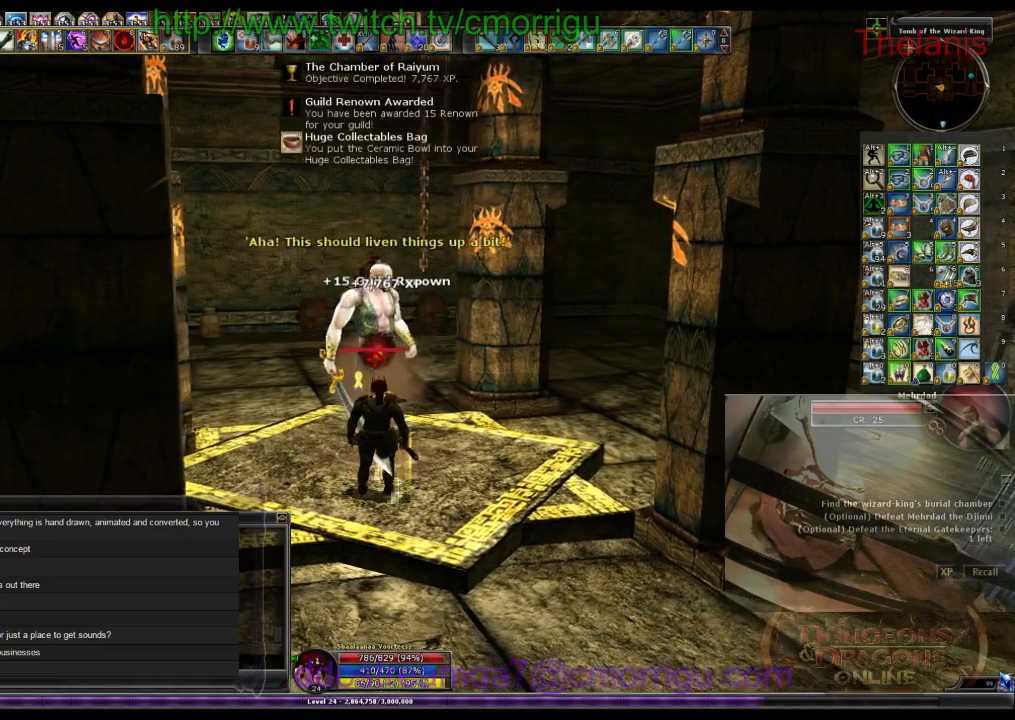
{"keys": [], "events": [[100, "d", "down"], [300, "d", "up"]]}
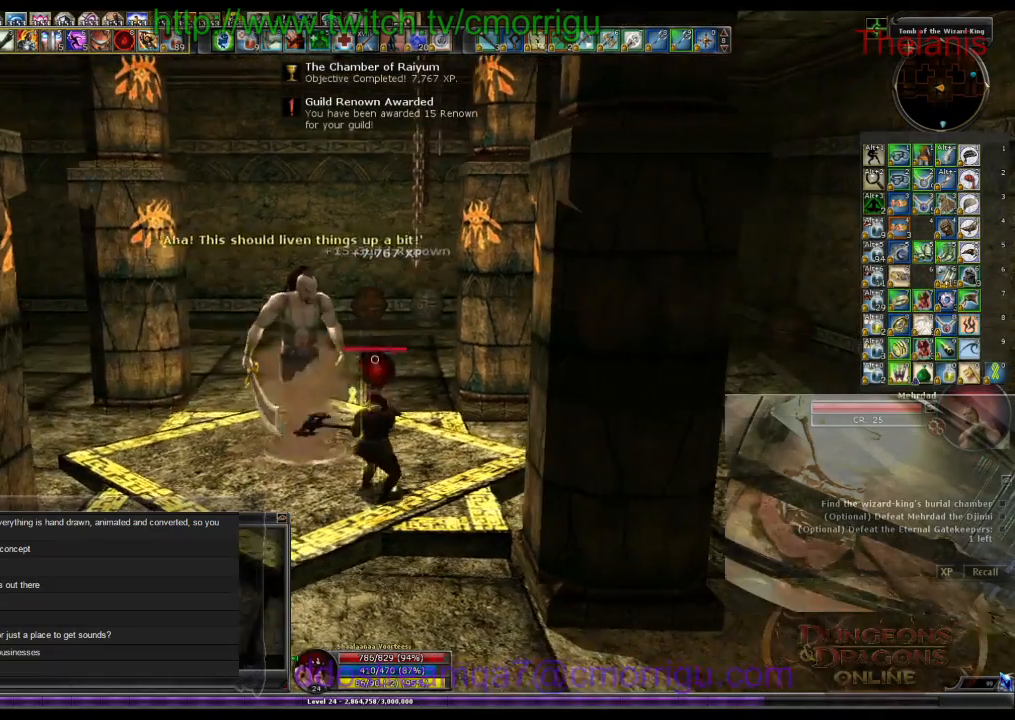
{"keys": [], "events": [[133, "8", "down"], [300, "8", "up"]]}
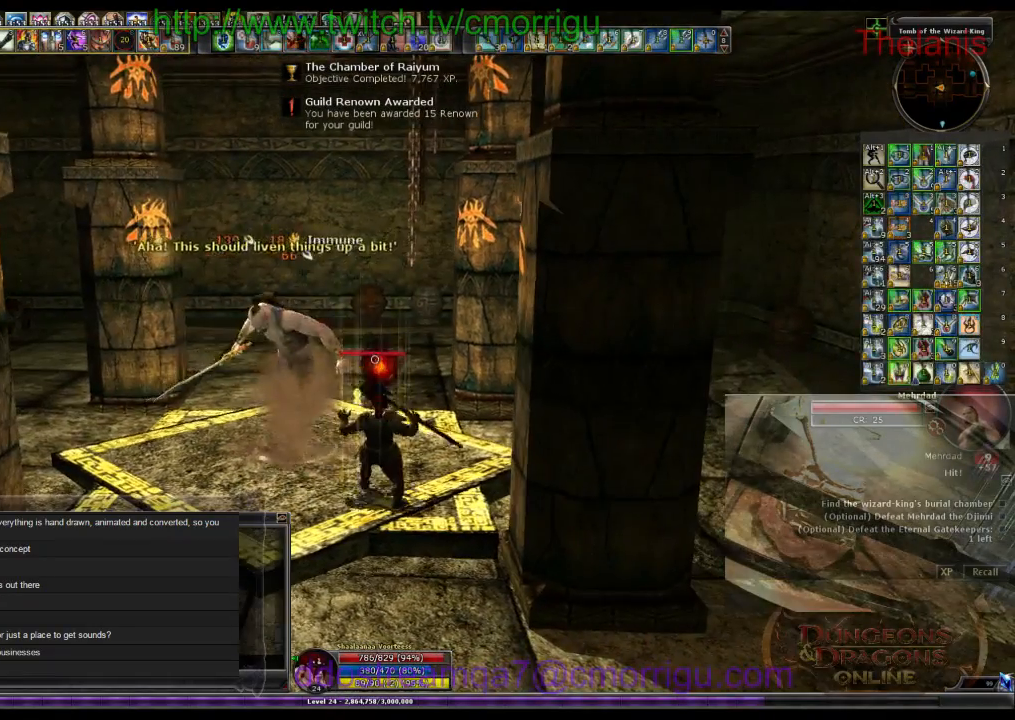
{"keys": ["d"], "events": [[300, "d", "down"]]}
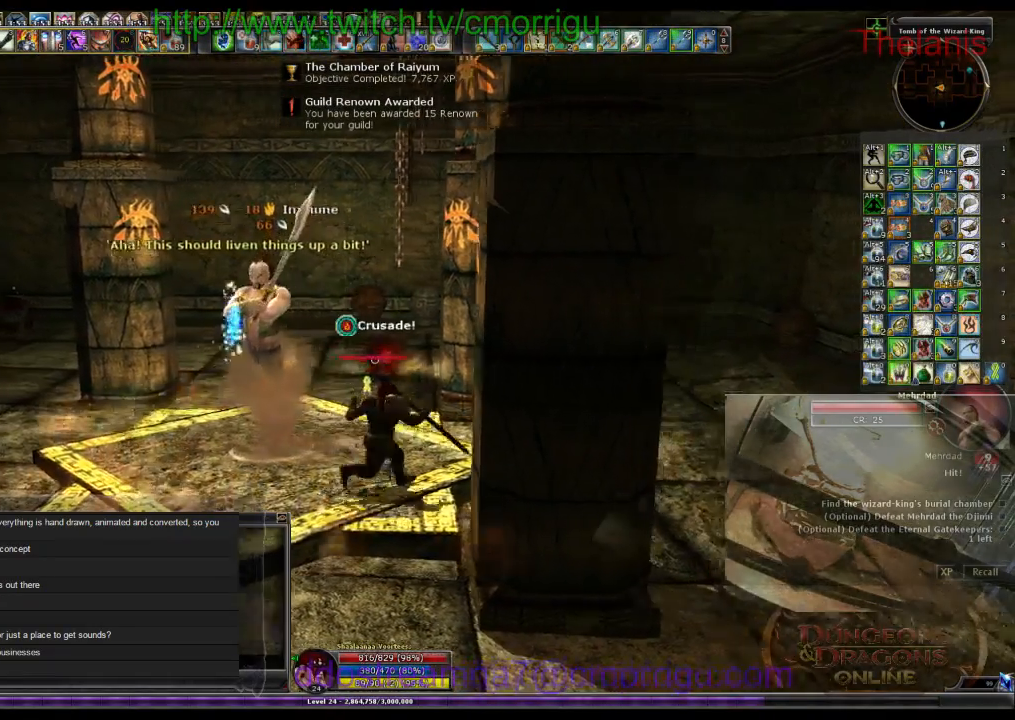
{"keys": ["d"]}
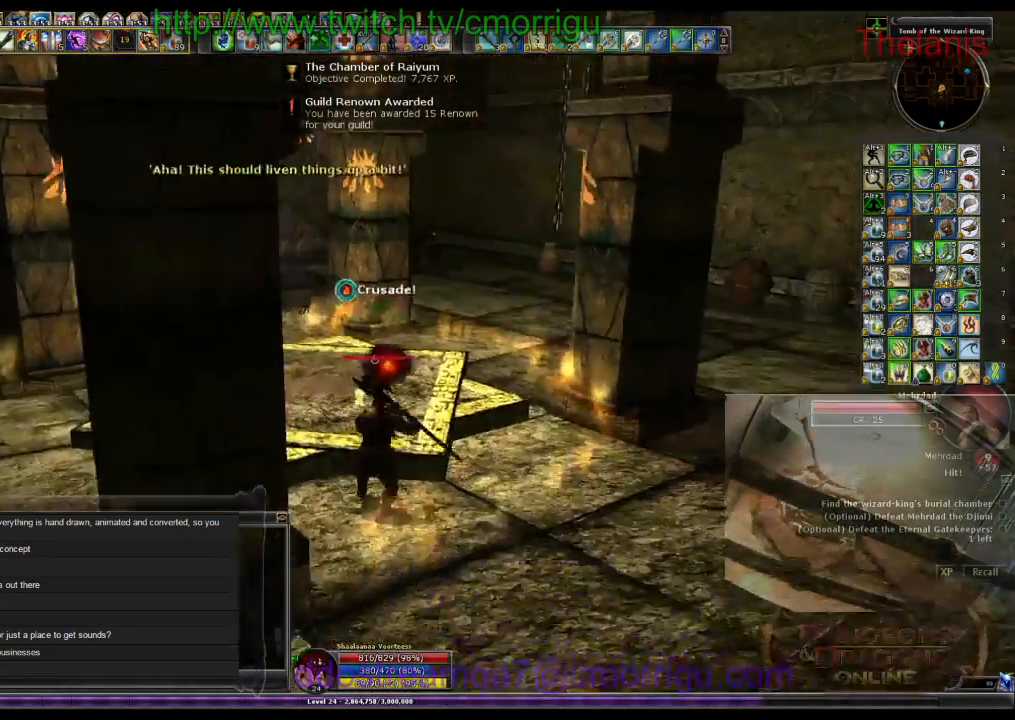
{"keys": [], "events": [[267, "d", "up"]]}
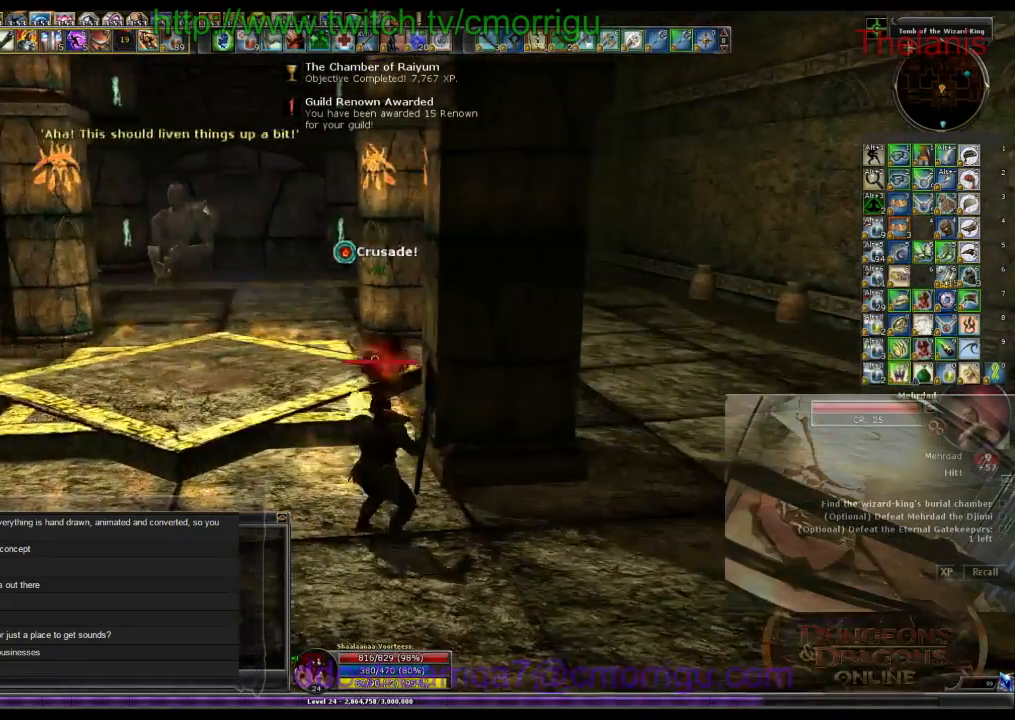
{"keys": ["d", "w"], "events": [[133, "a", "down"], [167, "w", "down"], [267, "a", "up"], [500, "d", "down"]]}
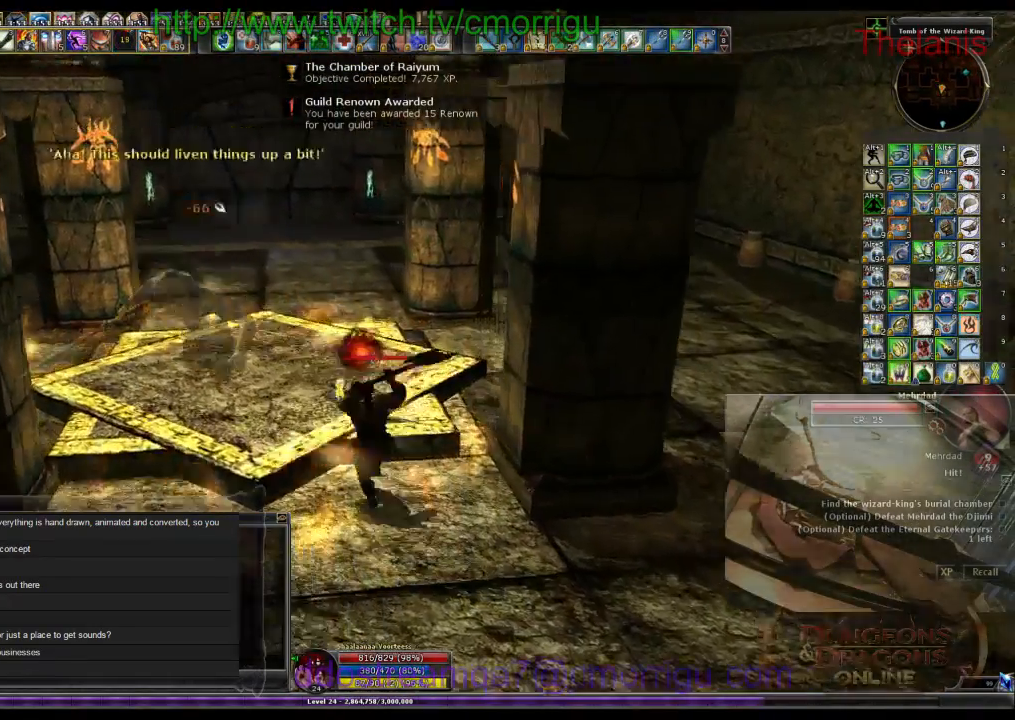
{"keys": ["w"]}
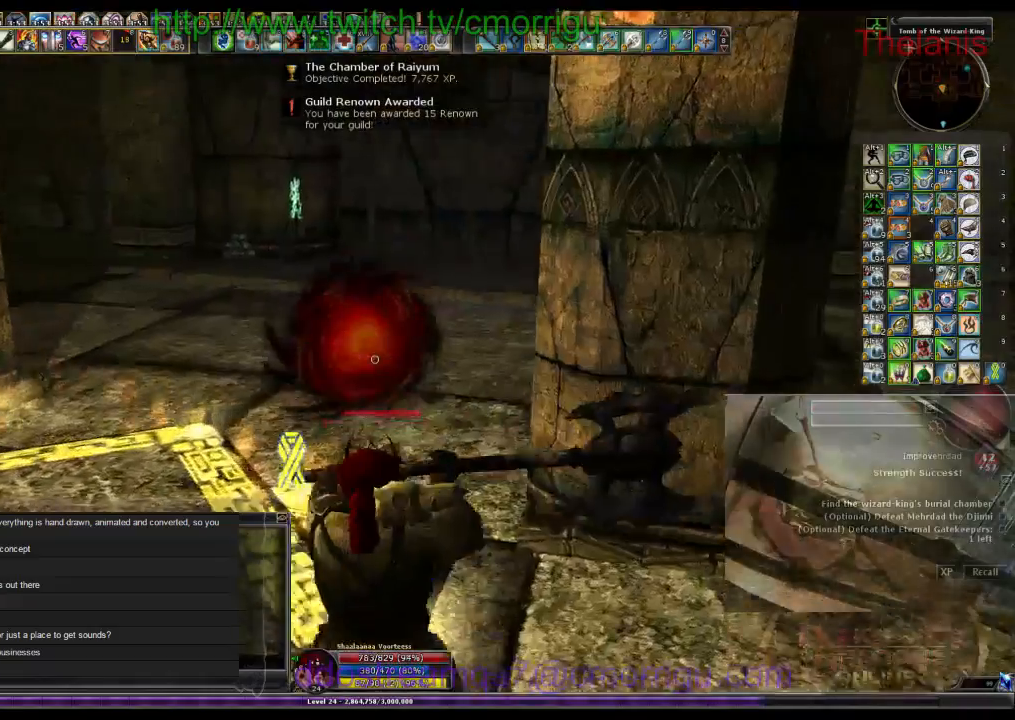
{"keys": ["w"], "events": []}
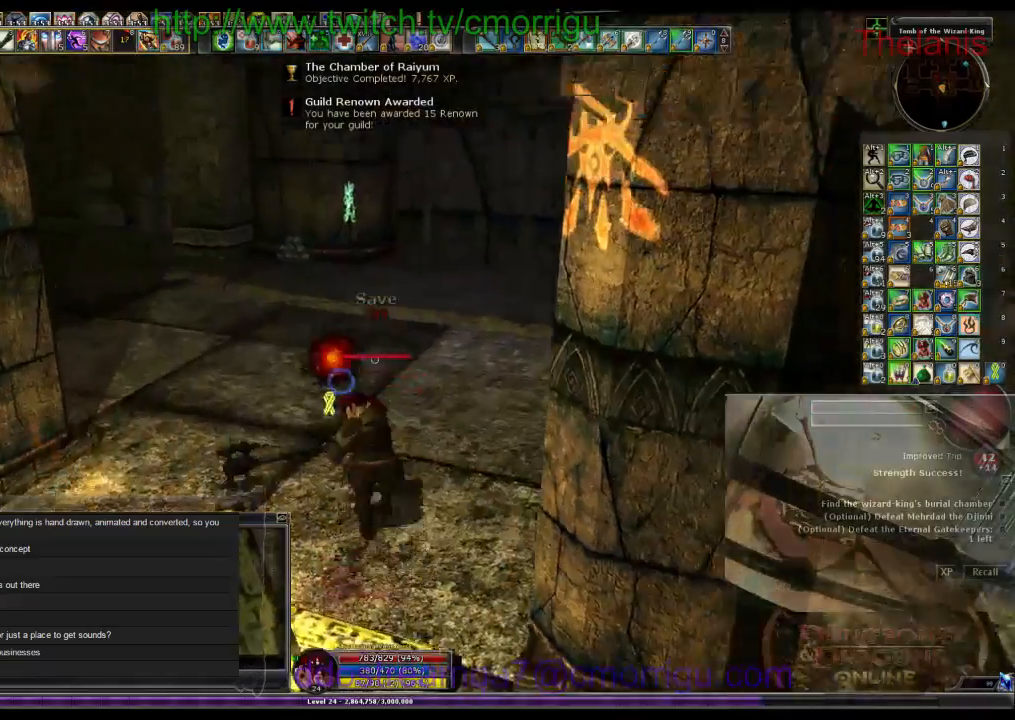
{"keys": ["w"], "events": []}
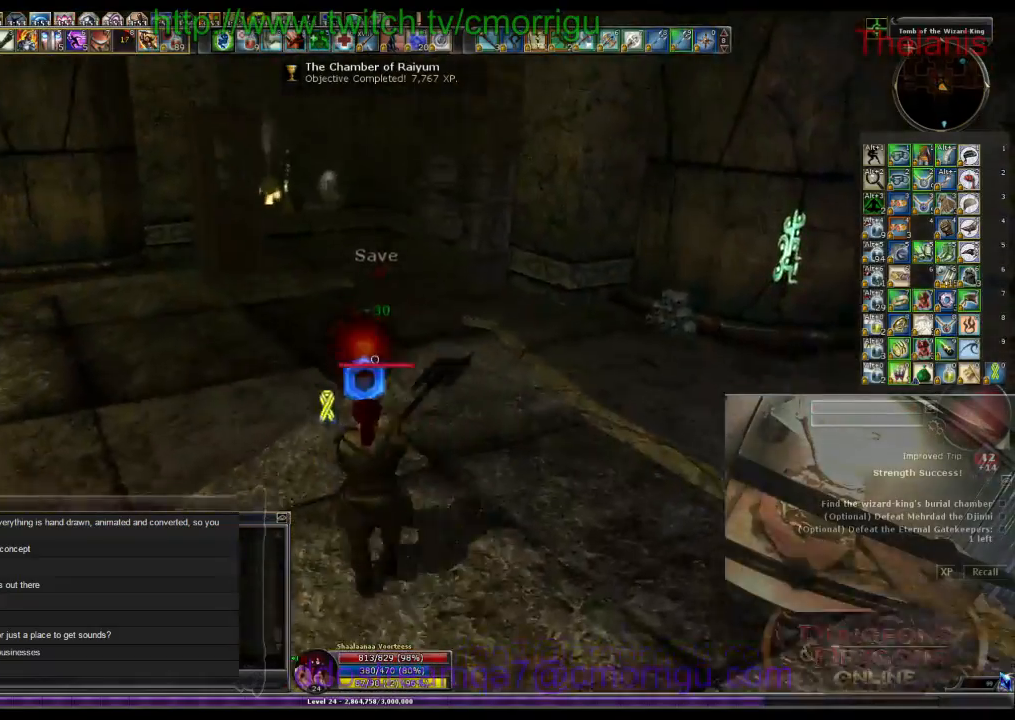
{"keys": ["w"], "events": []}
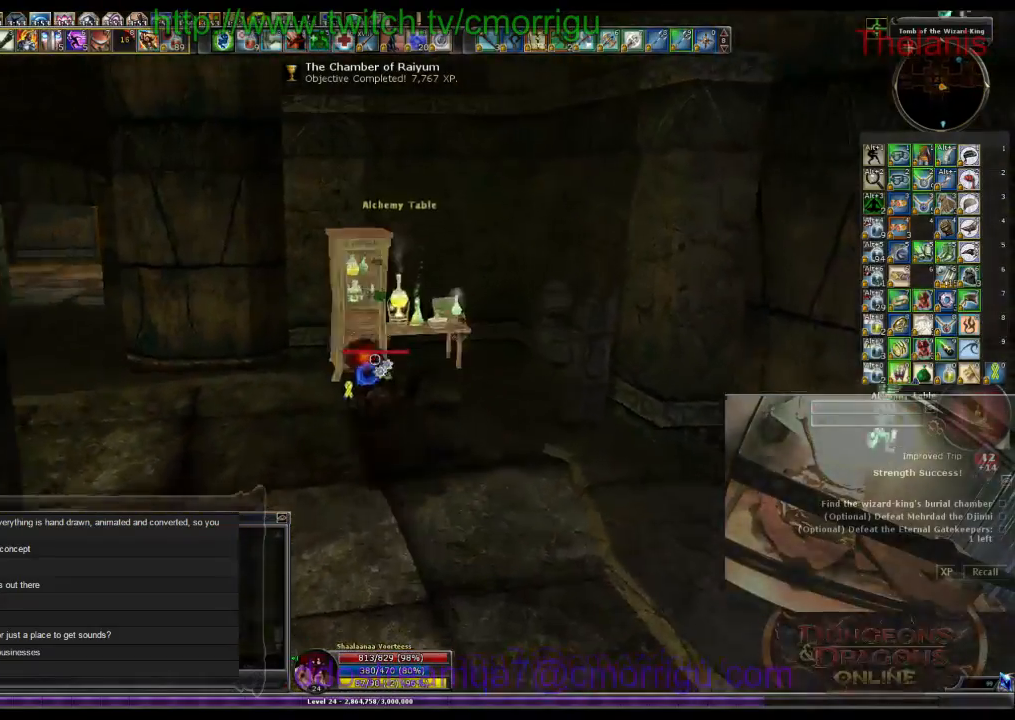
{"keys": ["e"], "events": [[300, "w", "up"], [400, "e", "down"]]}
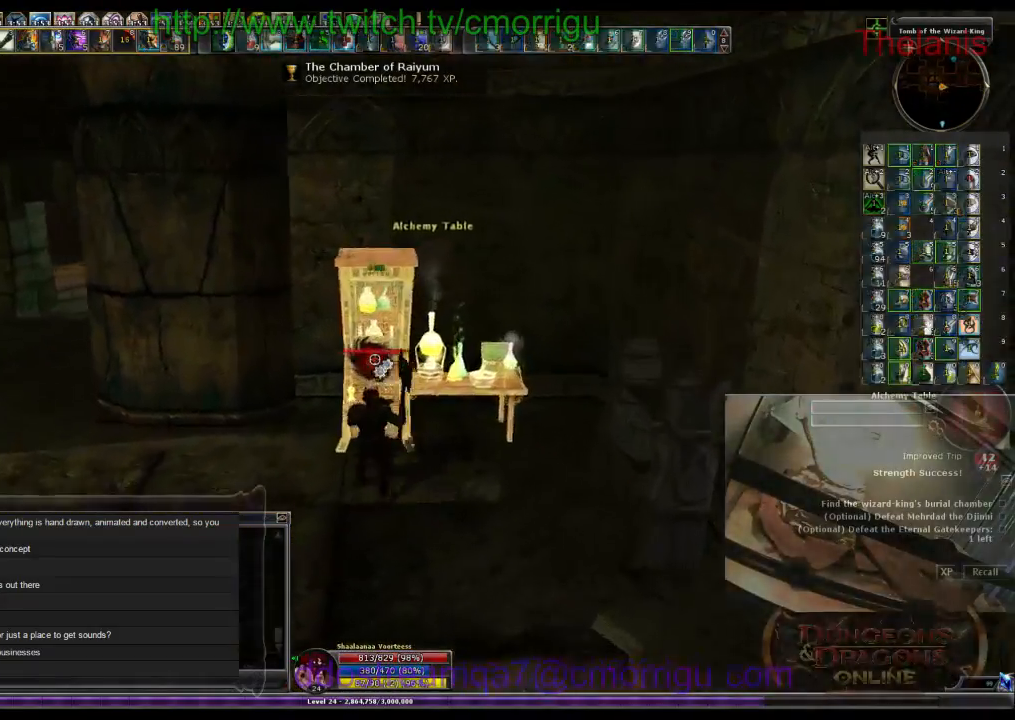
{"keys": ["a", "w"], "events": [[67, "e", "up"], [167, "a", "down"], [267, "w", "down"]]}